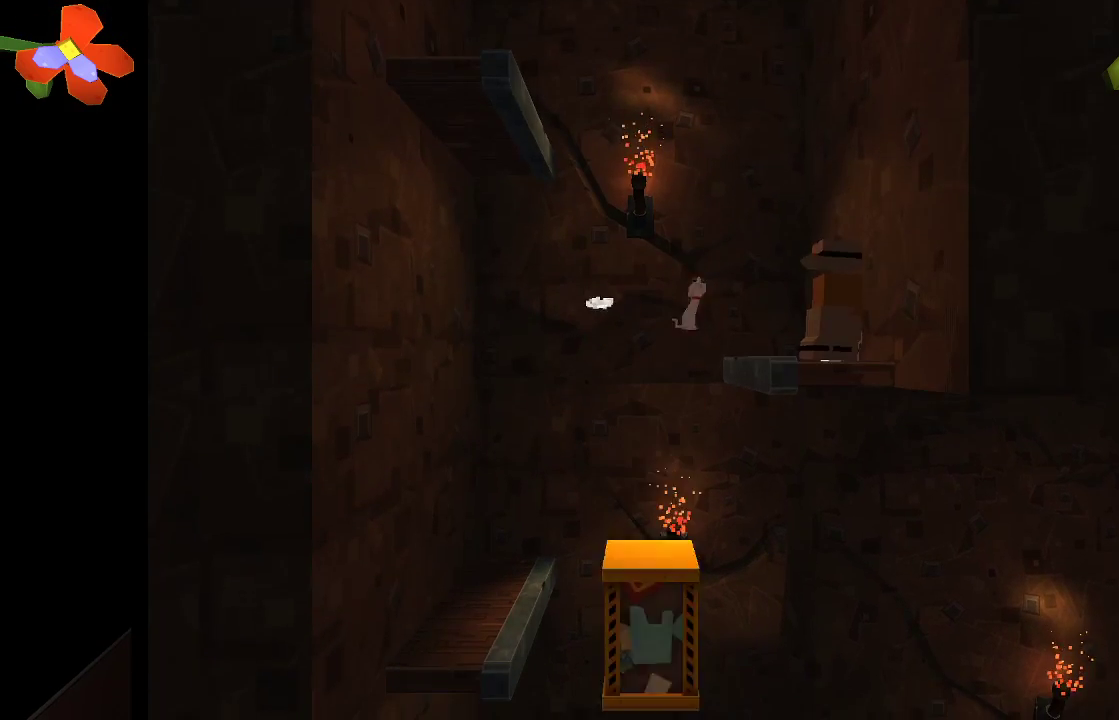
Gameplay with a controller (PlayStation layout); each line is a JSON object with the inputs held at the frame after it. "events" lists button and stick changes between this image and that frame as [ms after this image, input, new state], when the widget could be followed in between. Not read: R1.
{"buttons": [], "left_stick": "up-left", "right_stick": "center", "events": [[33, "left_stick", "center"], [367, "left_stick", "up-left"]]}
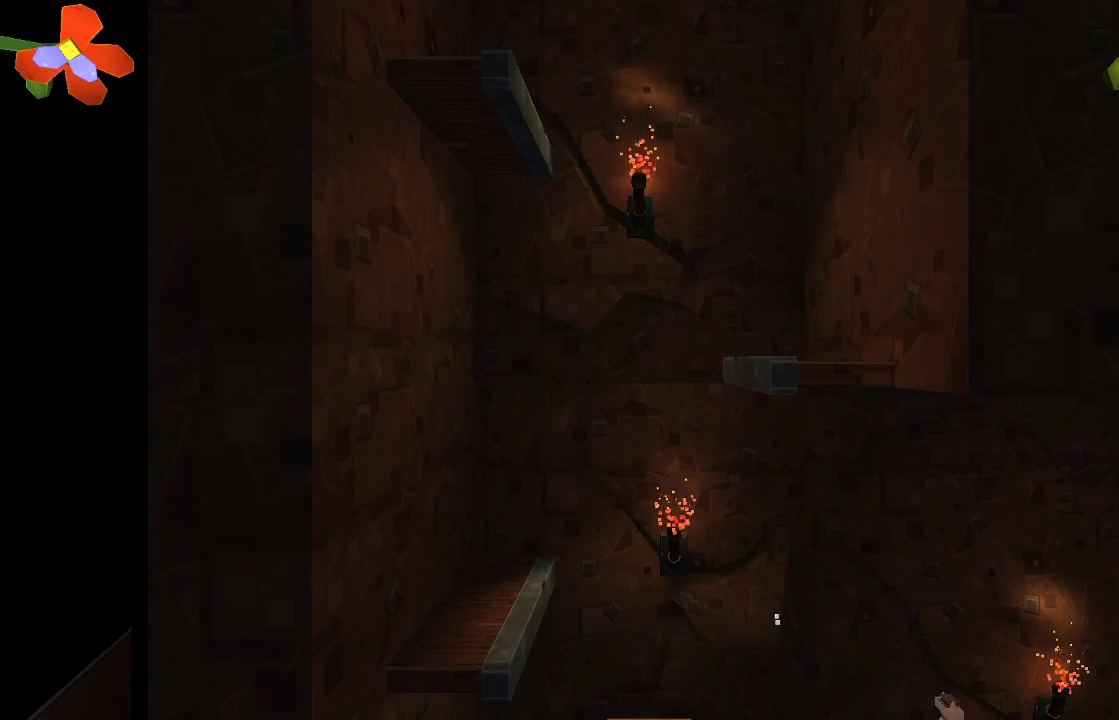
{"buttons": [], "left_stick": "center", "right_stick": "center", "events": [[33, "CROSS", "down"], [433, "CROSS", "up"], [467, "left_stick", "center"]]}
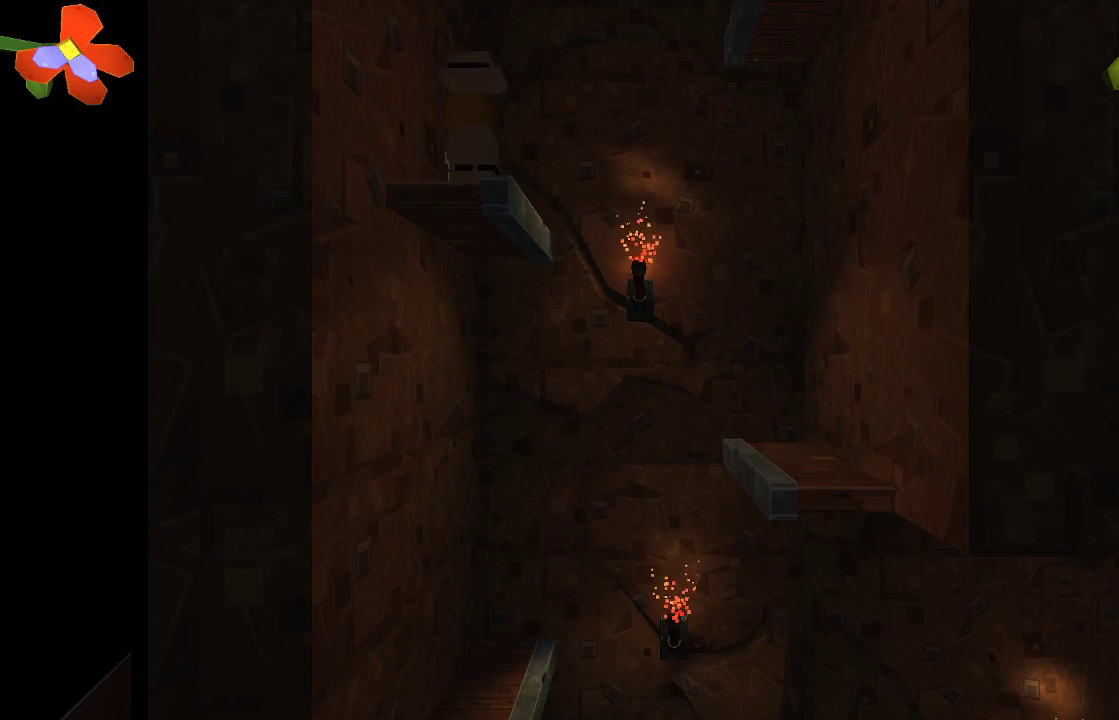
{"buttons": ["CROSS"], "left_stick": "right", "right_stick": "center", "events": [[33, "left_stick", "right"], [200, "CROSS", "down"]]}
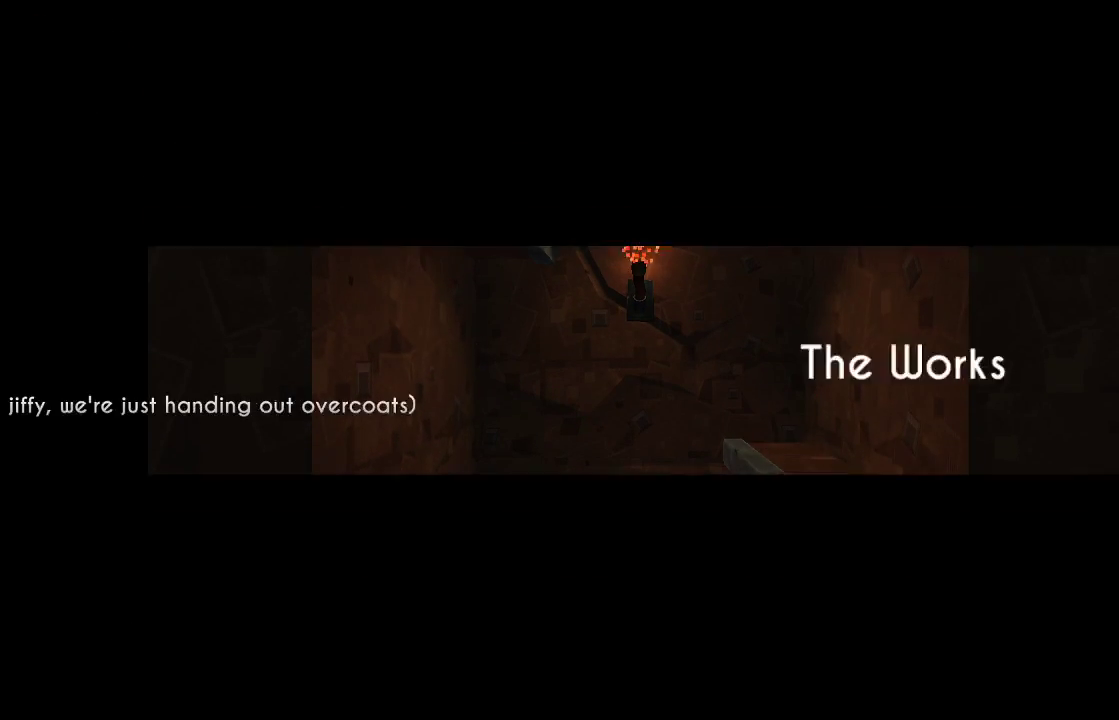
{"buttons": [], "left_stick": "center", "right_stick": "center", "events": [[300, "CROSS", "up"], [367, "left_stick", "center"]]}
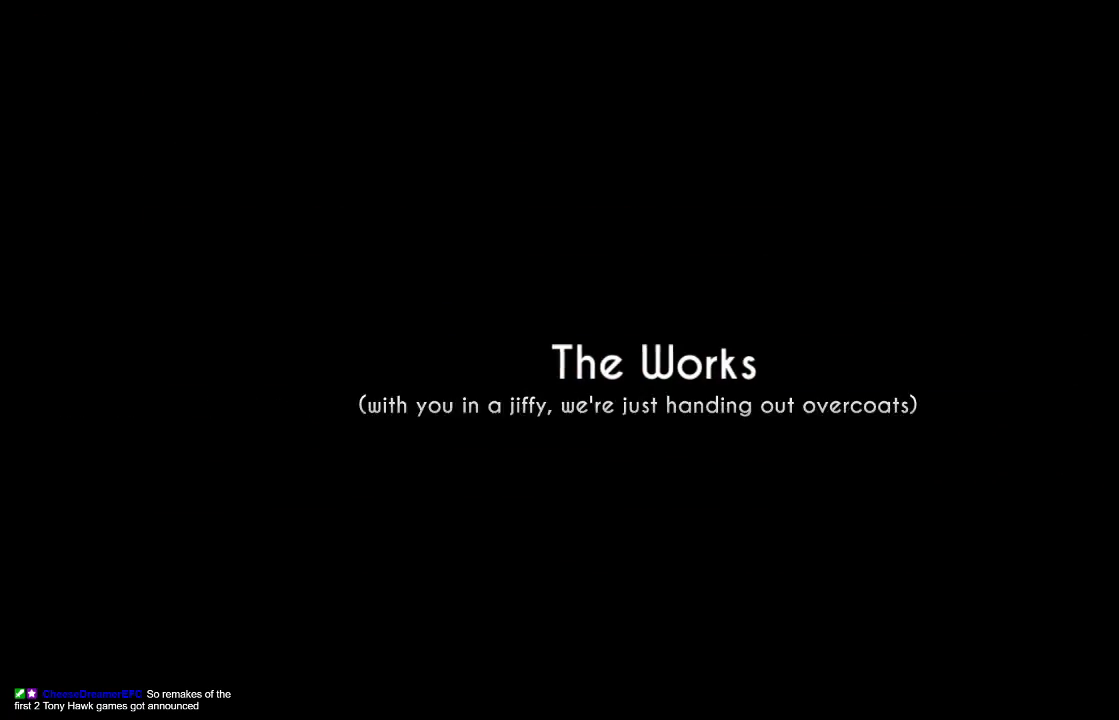
{"buttons": [], "left_stick": "center", "right_stick": "center", "events": []}
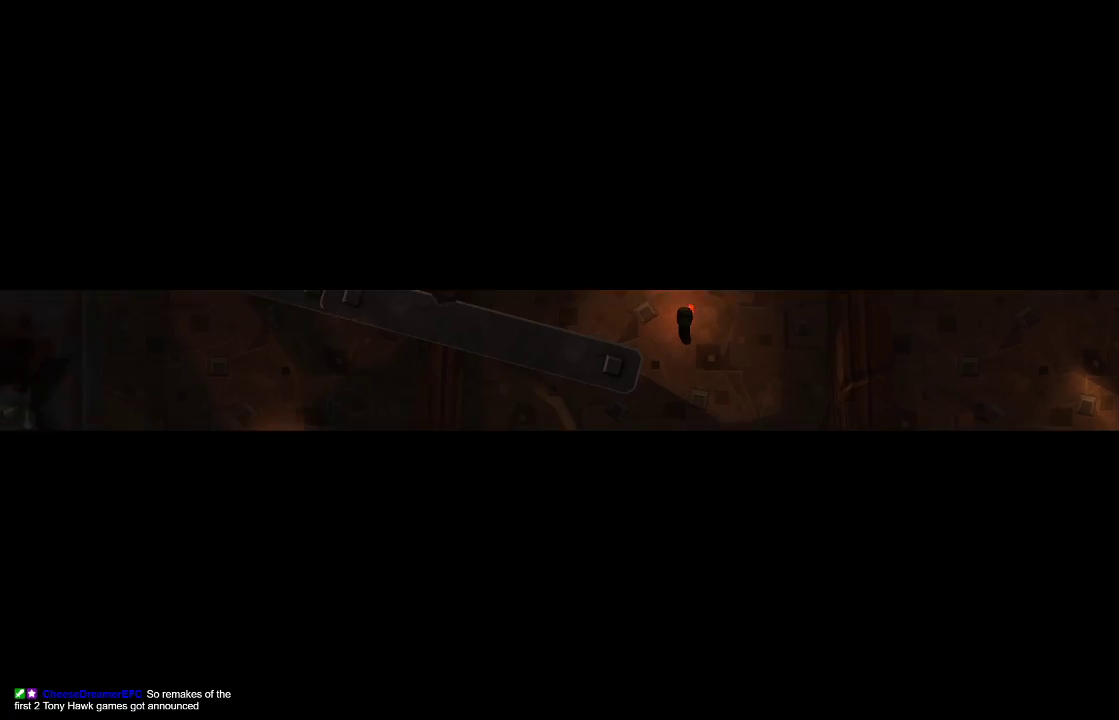
{"buttons": [], "left_stick": "center", "right_stick": "center", "events": []}
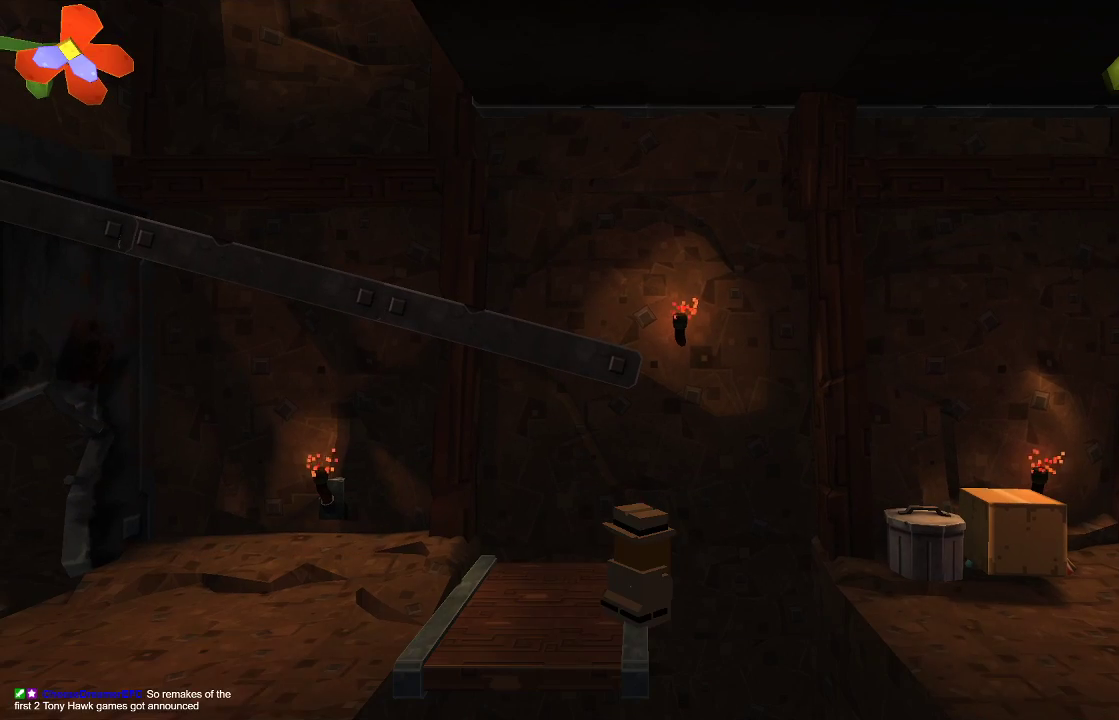
{"buttons": [], "left_stick": "center", "right_stick": "center", "events": []}
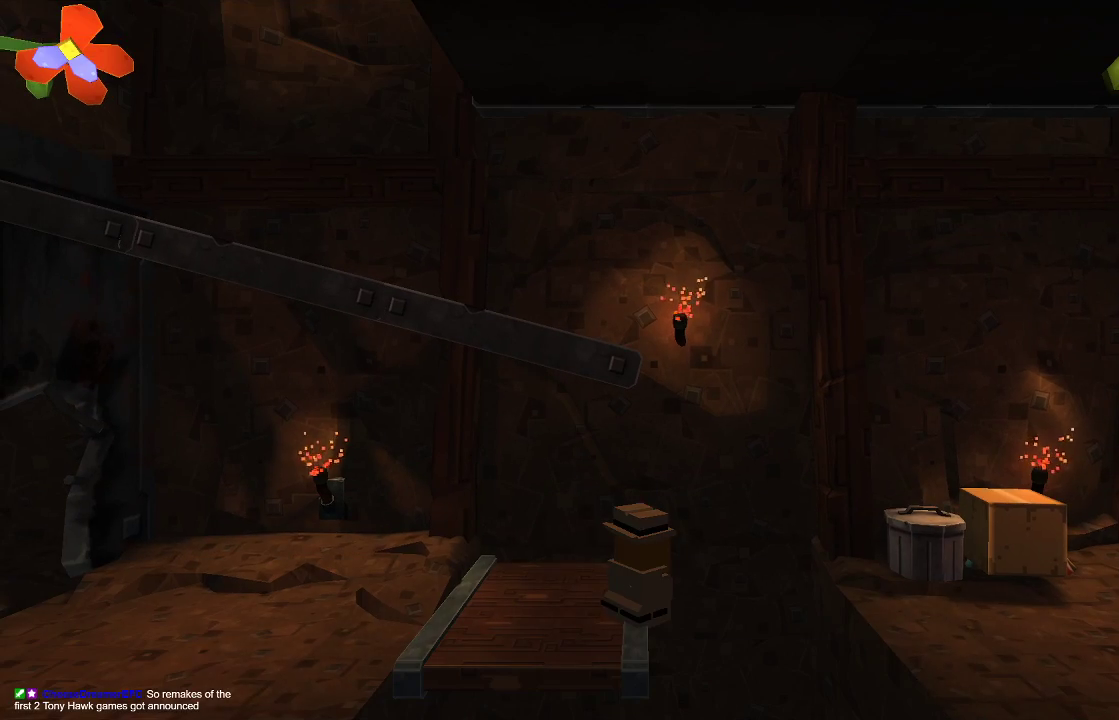
{"buttons": [], "left_stick": "center", "right_stick": "center", "events": [[67, "left_stick", "left"], [300, "left_stick", "center"]]}
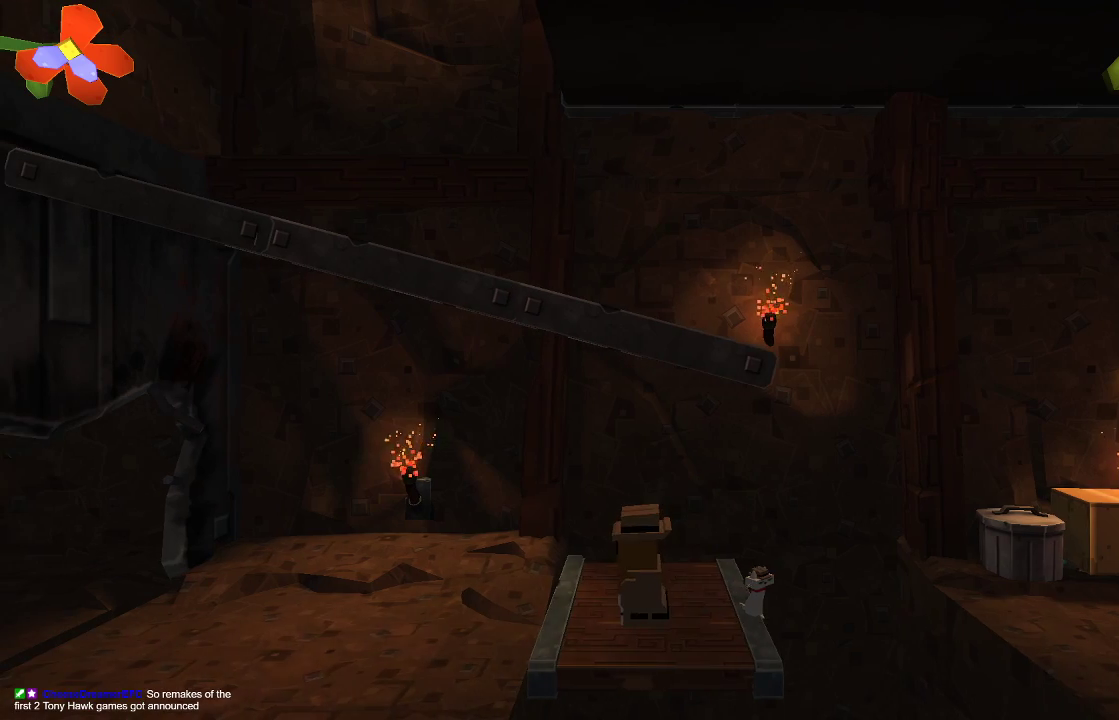
{"buttons": [], "left_stick": "left", "right_stick": "center", "events": [[233, "left_stick", "left"]]}
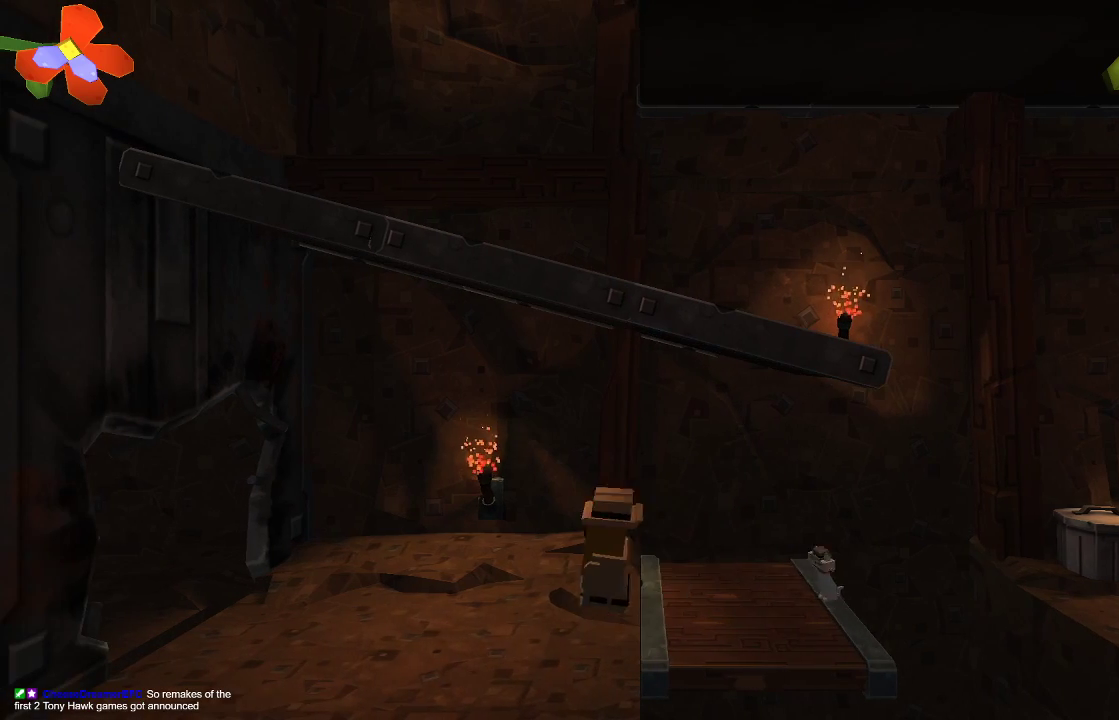
{"buttons": [], "left_stick": "right", "right_stick": "center", "events": [[100, "left_stick", "center"], [167, "left_stick", "right"]]}
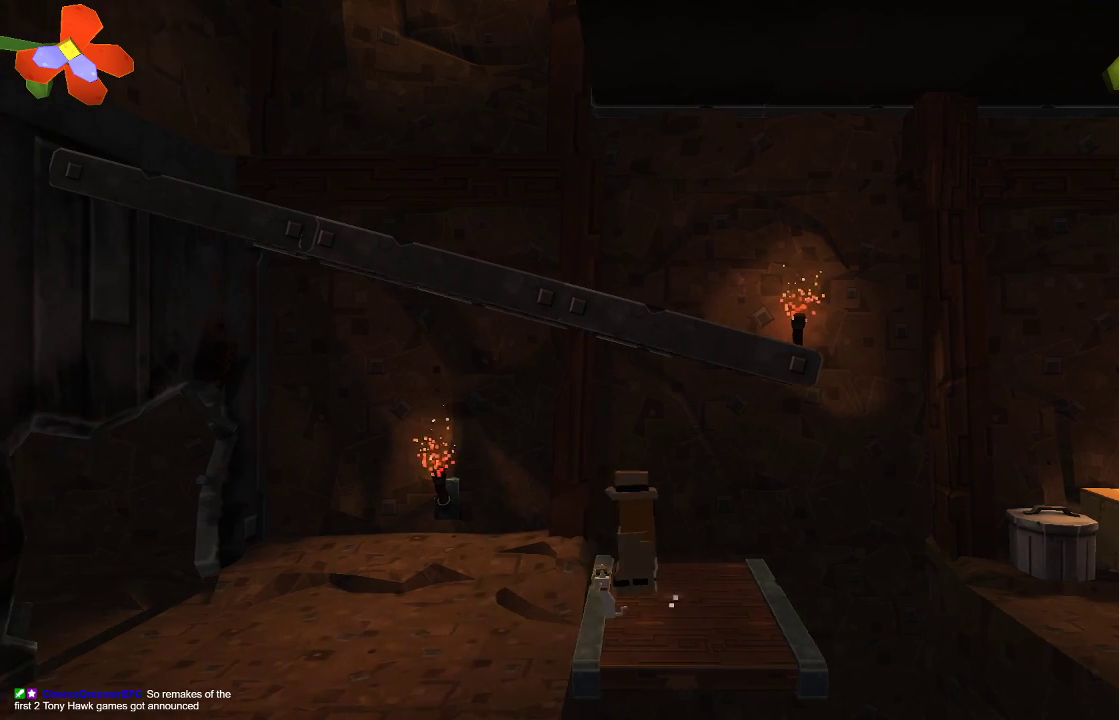
{"buttons": ["CROSS"], "left_stick": "left", "right_stick": "center", "events": [[167, "CROSS", "down"], [167, "left_stick", "center"], [467, "left_stick", "left"]]}
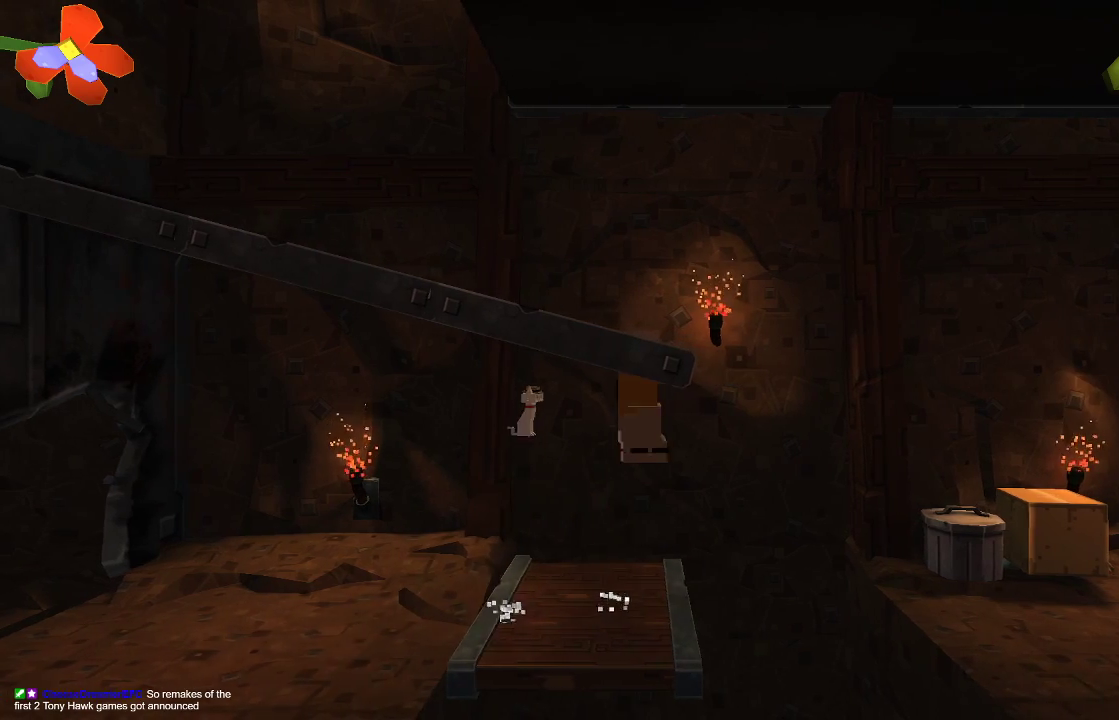
{"buttons": [], "left_stick": "right", "right_stick": "center", "events": [[133, "left_stick", "center"], [200, "CROSS", "up"], [367, "left_stick", "right"]]}
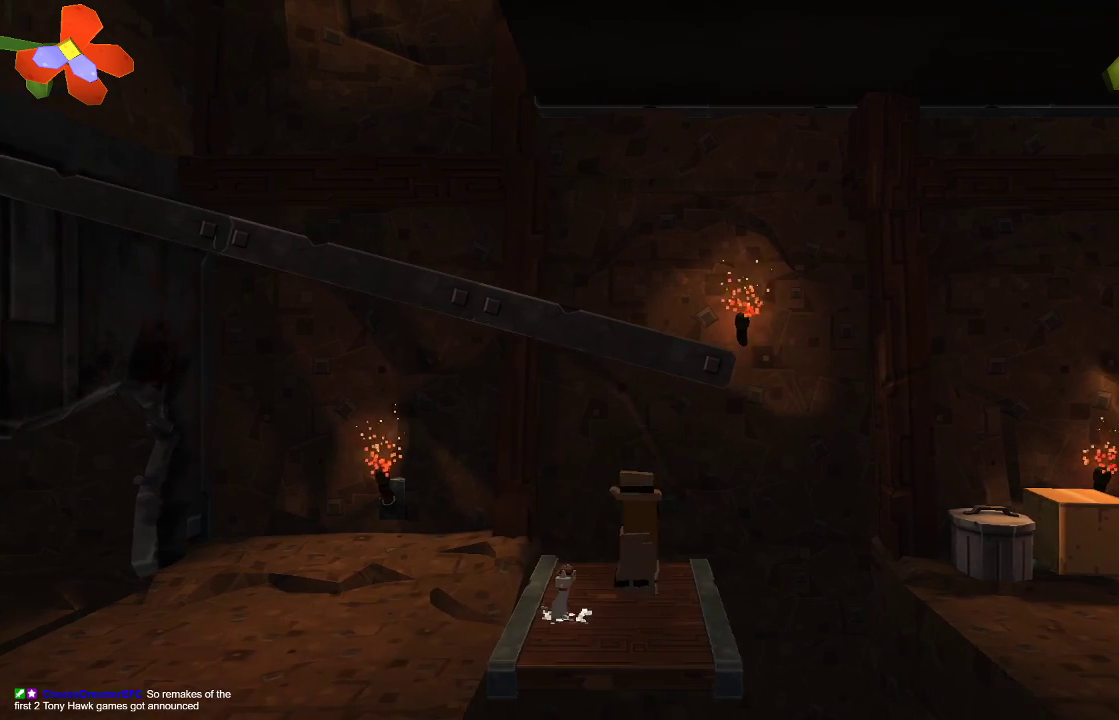
{"buttons": ["CROSS"], "left_stick": "up-left", "right_stick": "center", "events": [[133, "CROSS", "down"], [267, "left_stick", "up-left"]]}
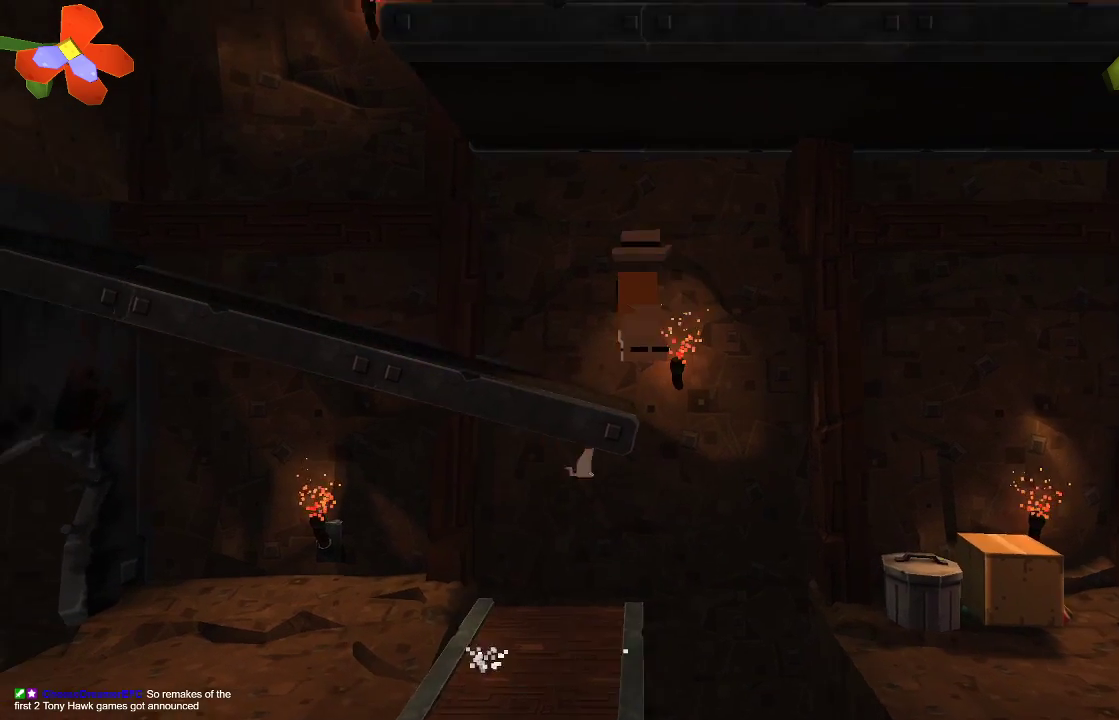
{"buttons": [], "left_stick": "up-left", "right_stick": "center", "events": [[200, "CROSS", "up"]]}
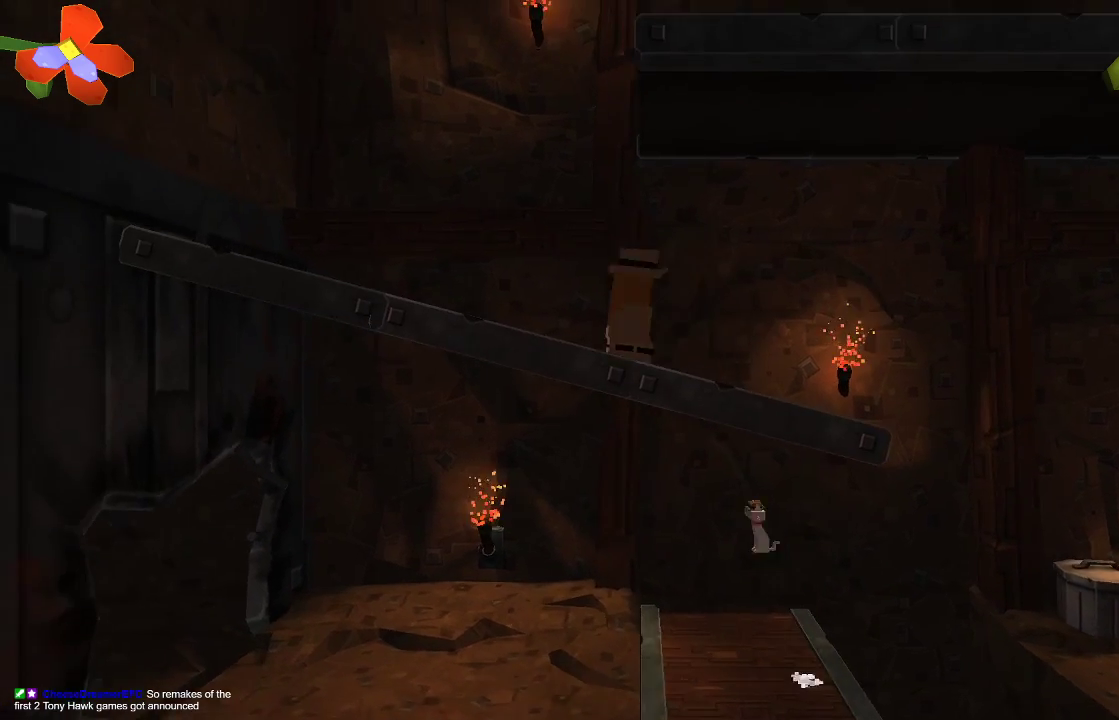
{"buttons": ["CROSS"], "left_stick": "right", "right_stick": "center", "events": [[333, "left_stick", "right"], [400, "CROSS", "down"]]}
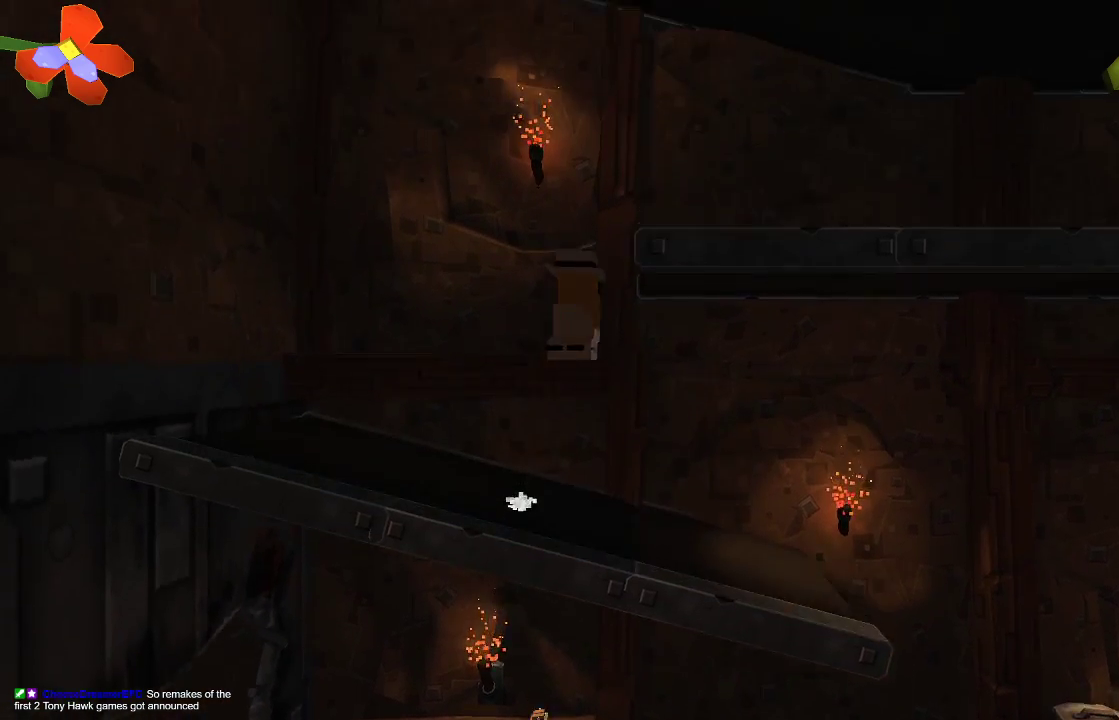
{"buttons": [], "left_stick": "right", "right_stick": "center", "events": [[333, "CROSS", "up"]]}
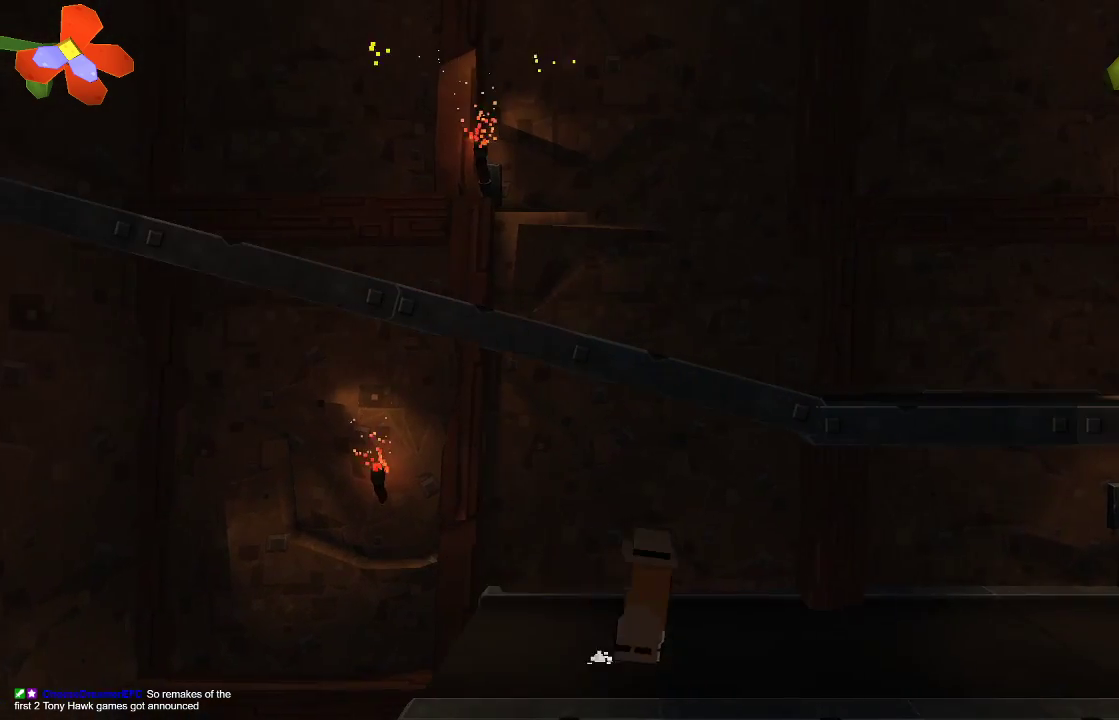
{"buttons": [], "left_stick": "right", "right_stick": "center", "events": []}
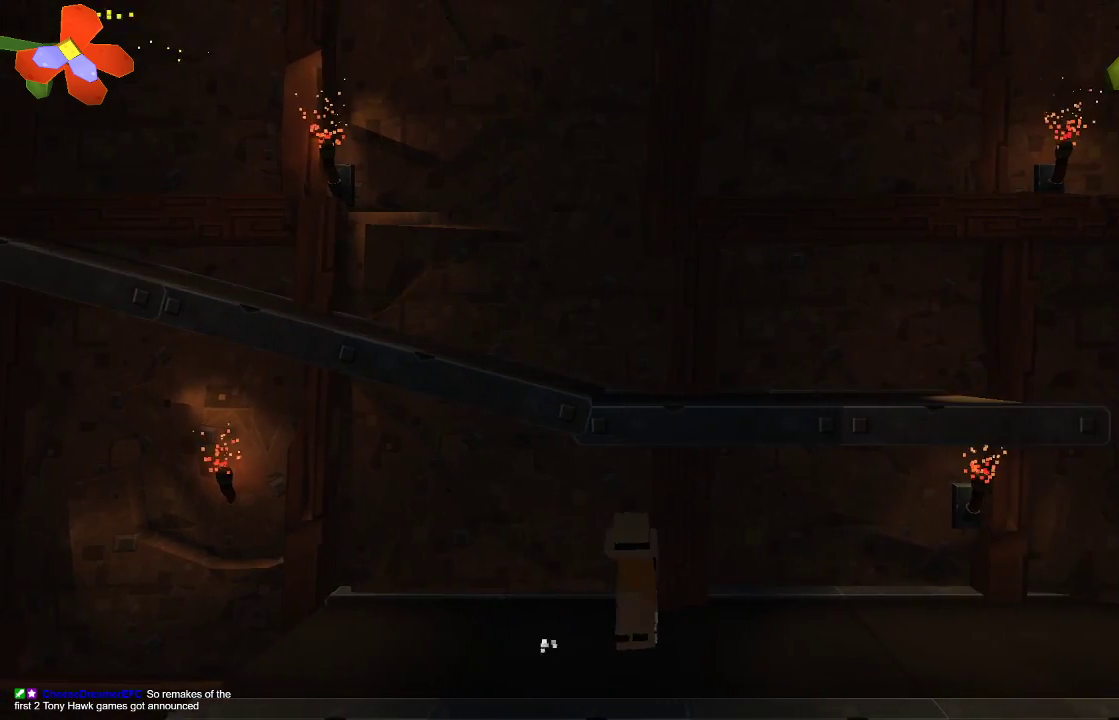
{"buttons": [], "left_stick": "right", "right_stick": "center", "events": [[267, "CROSS", "down"], [467, "CROSS", "up"]]}
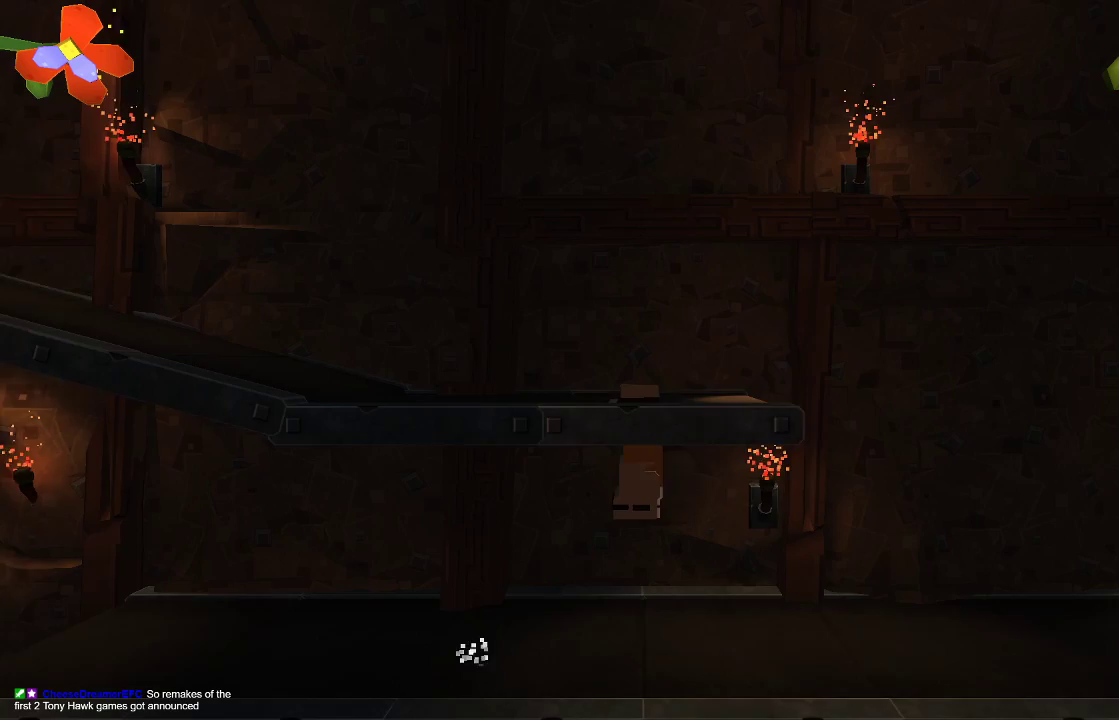
{"buttons": ["CROSS"], "left_stick": "left", "right_stick": "center", "events": [[467, "CROSS", "down"], [467, "left_stick", "left"]]}
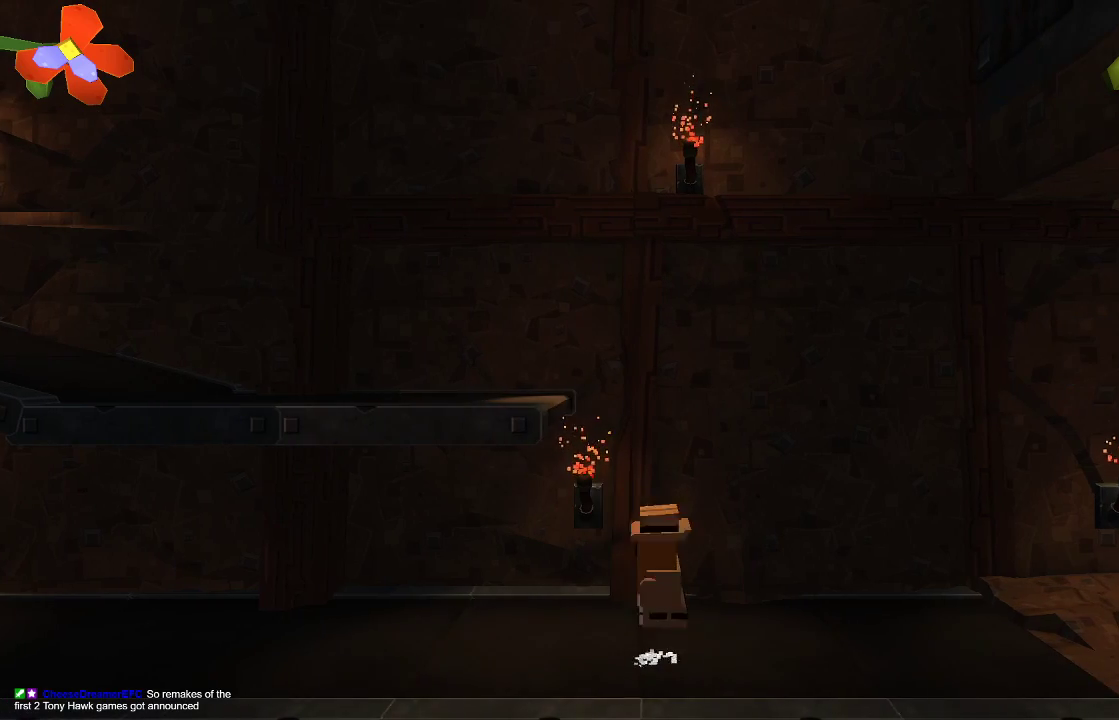
{"buttons": [], "left_stick": "left", "right_stick": "center", "events": [[400, "CROSS", "up"]]}
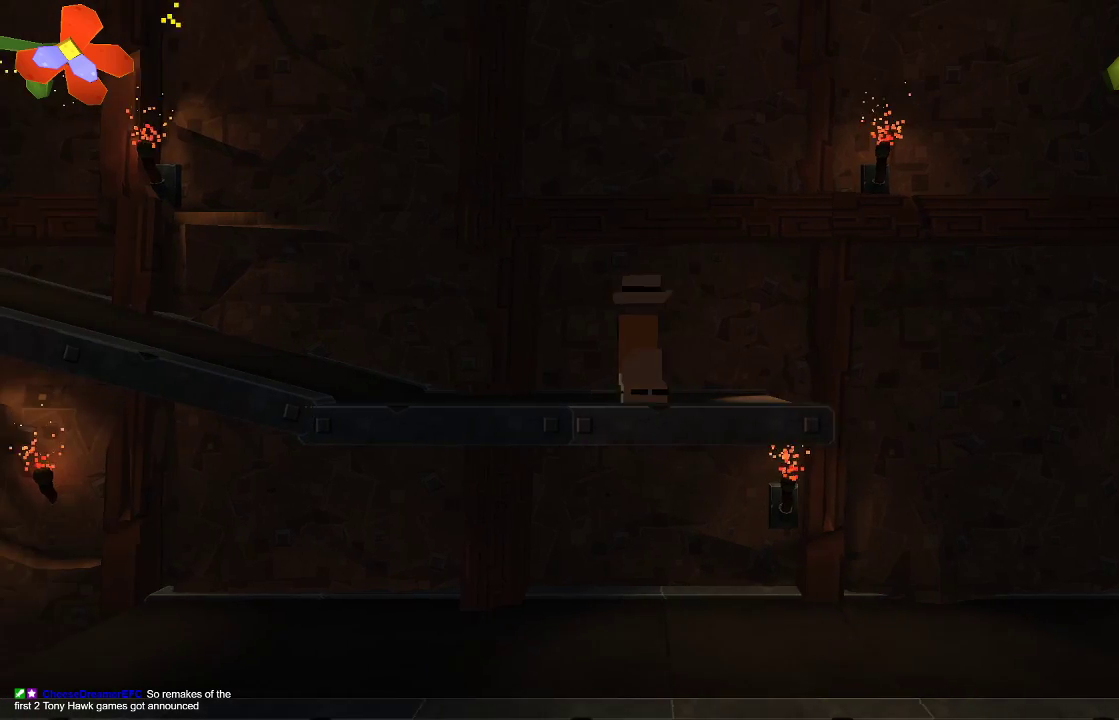
{"buttons": ["CROSS"], "left_stick": "left", "right_stick": "center", "events": [[167, "CROSS", "down"]]}
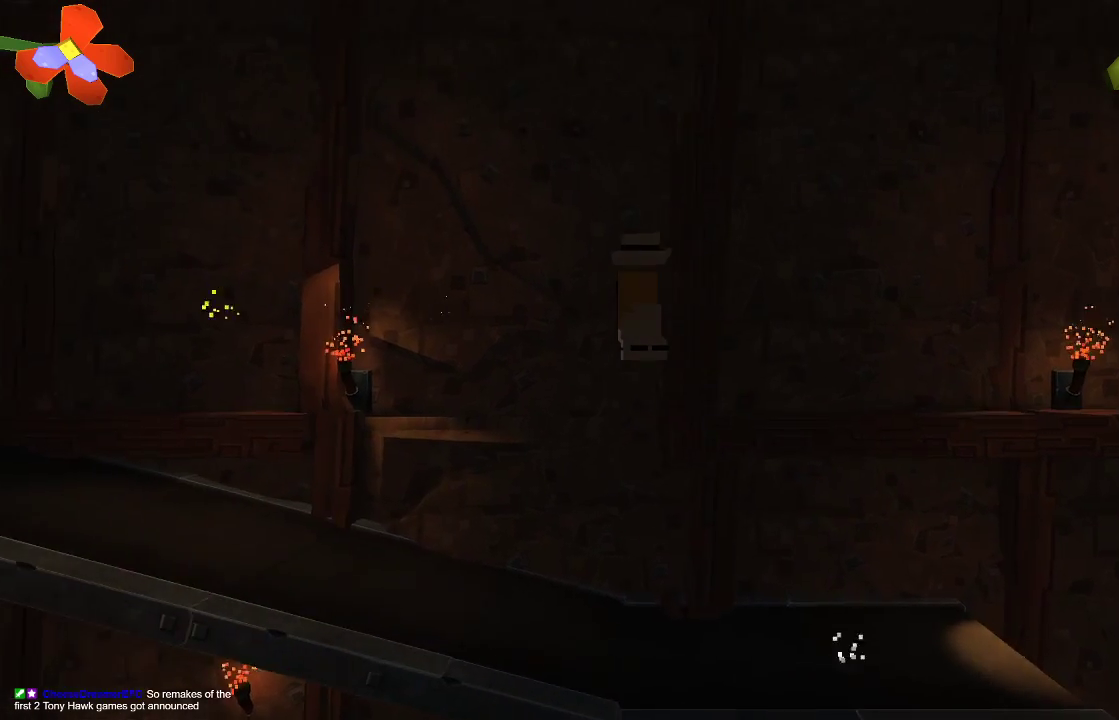
{"buttons": [], "left_stick": "left", "right_stick": "center", "events": [[133, "CROSS", "up"]]}
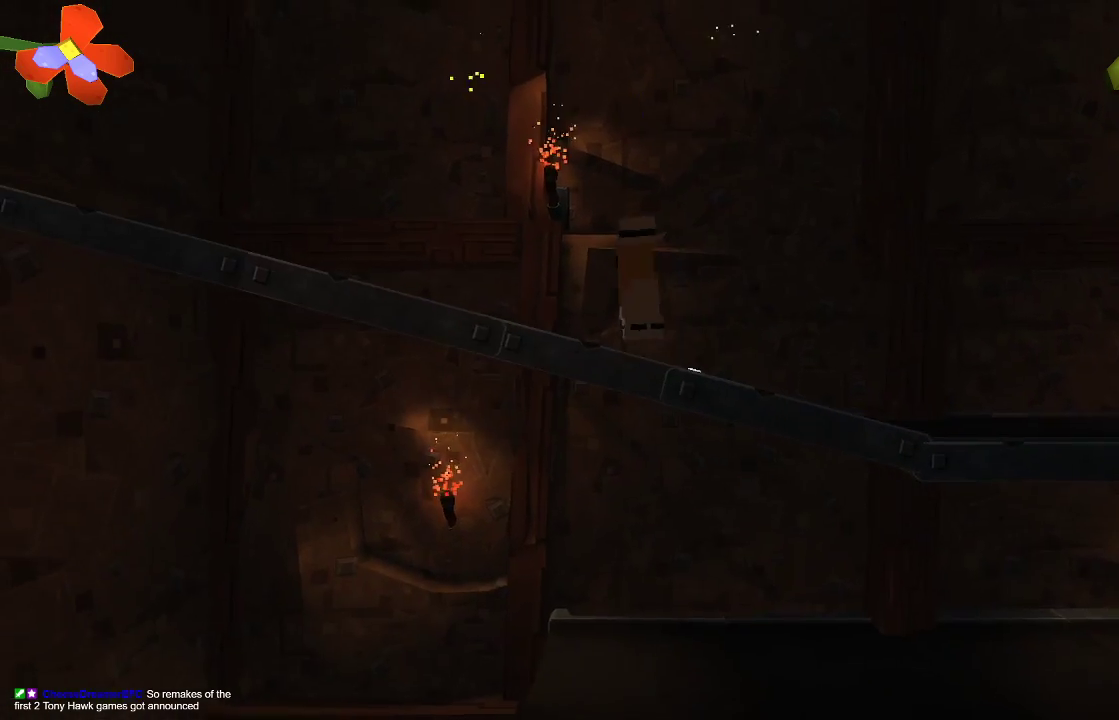
{"buttons": ["CROSS"], "left_stick": "center", "right_stick": "center", "events": [[467, "CROSS", "down"], [500, "left_stick", "center"]]}
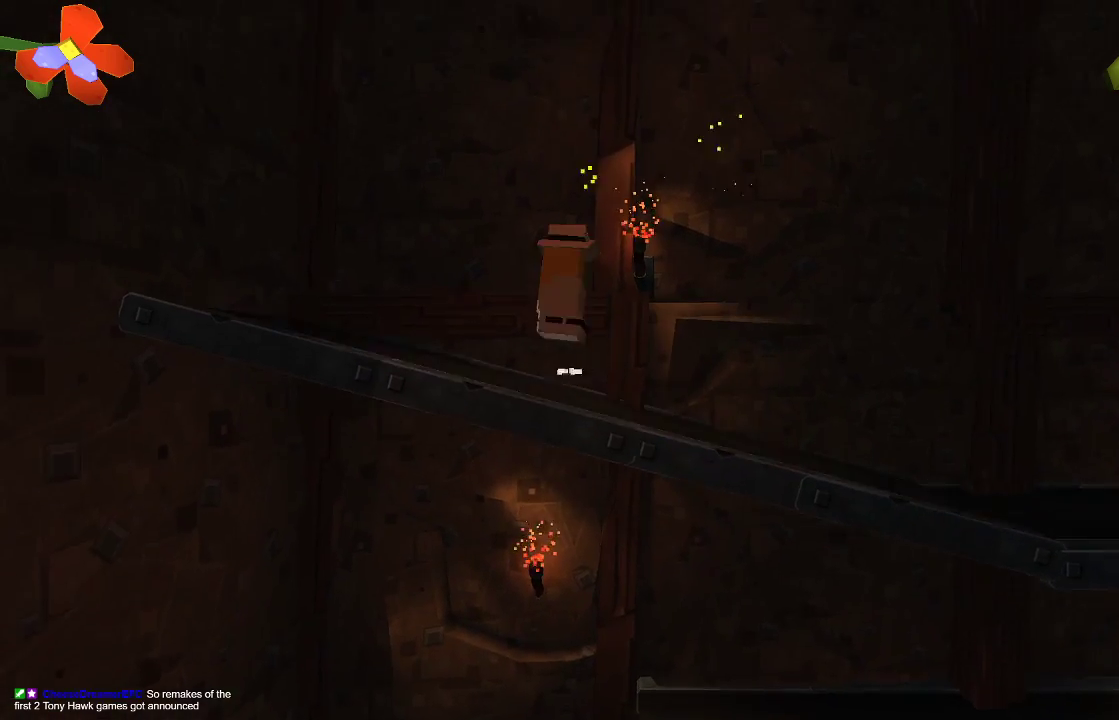
{"buttons": ["CROSS"], "left_stick": "right", "right_stick": "center", "events": [[167, "left_stick", "right"]]}
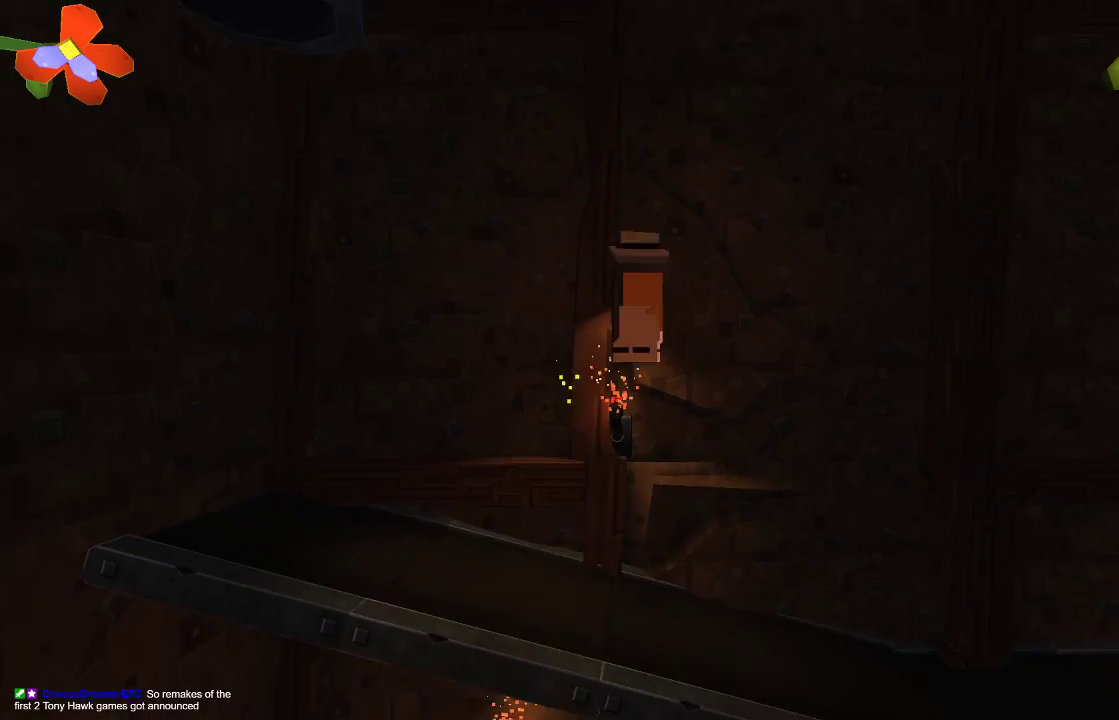
{"buttons": ["CROSS"], "left_stick": "right", "right_stick": "center", "events": [[33, "CROSS", "up"], [267, "CROSS", "down"]]}
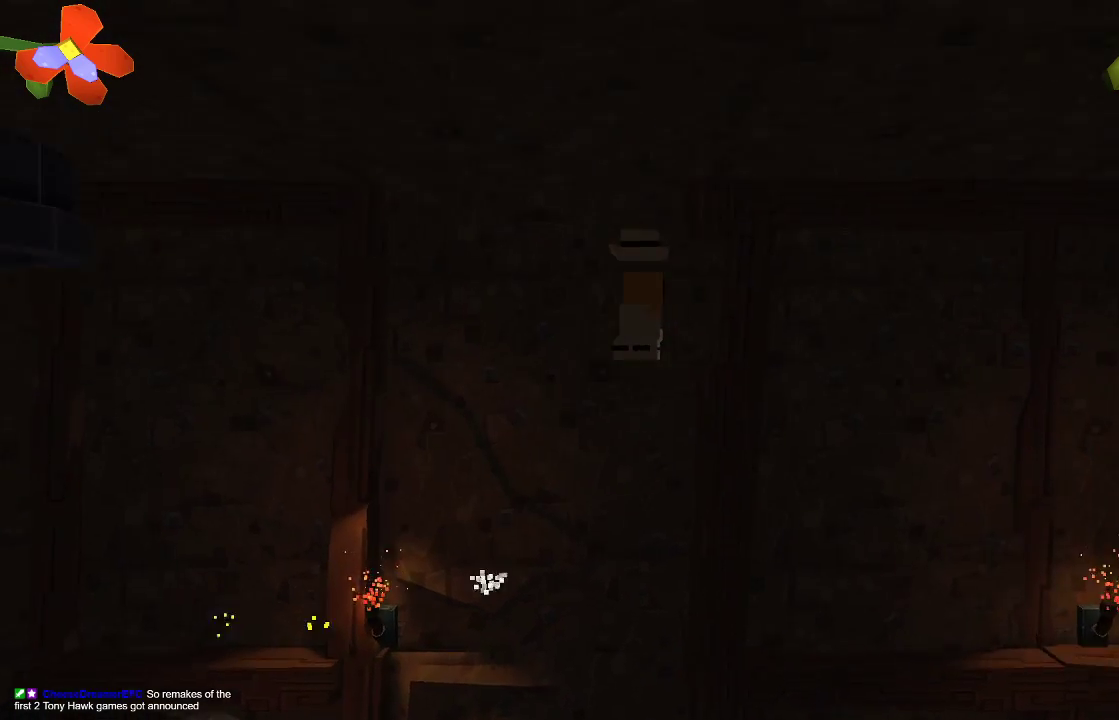
{"buttons": ["CROSS"], "left_stick": "right", "right_stick": "center", "events": []}
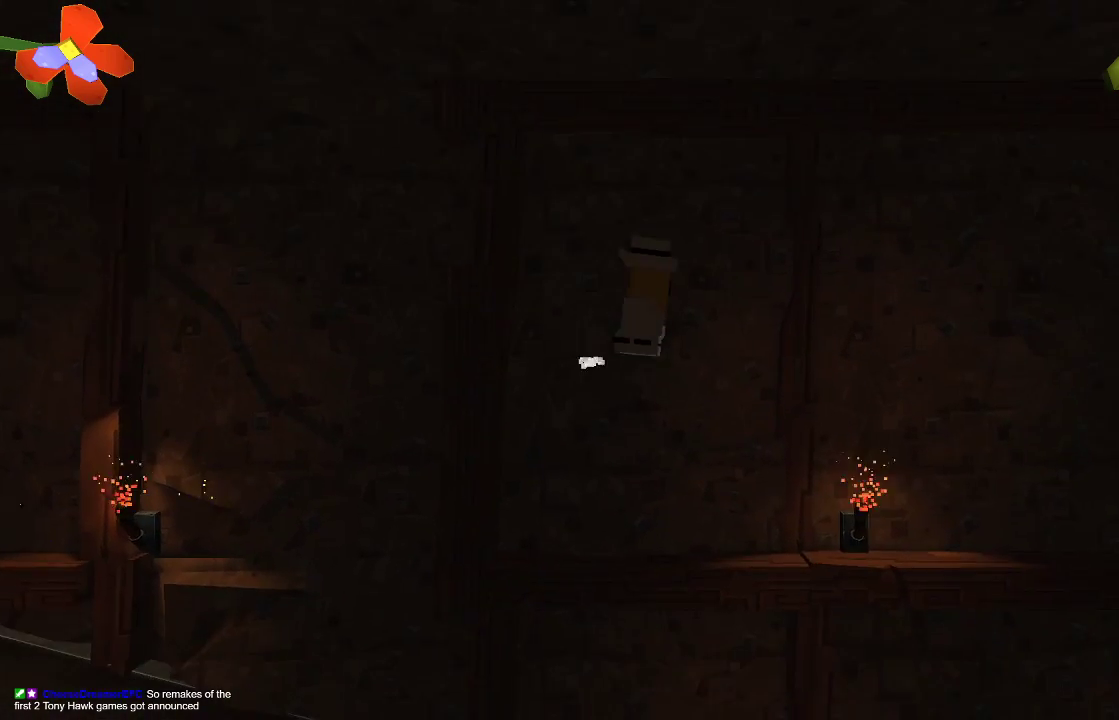
{"buttons": ["CROSS"], "left_stick": "right", "right_stick": "center", "events": [[67, "CROSS", "up"], [400, "CROSS", "down"]]}
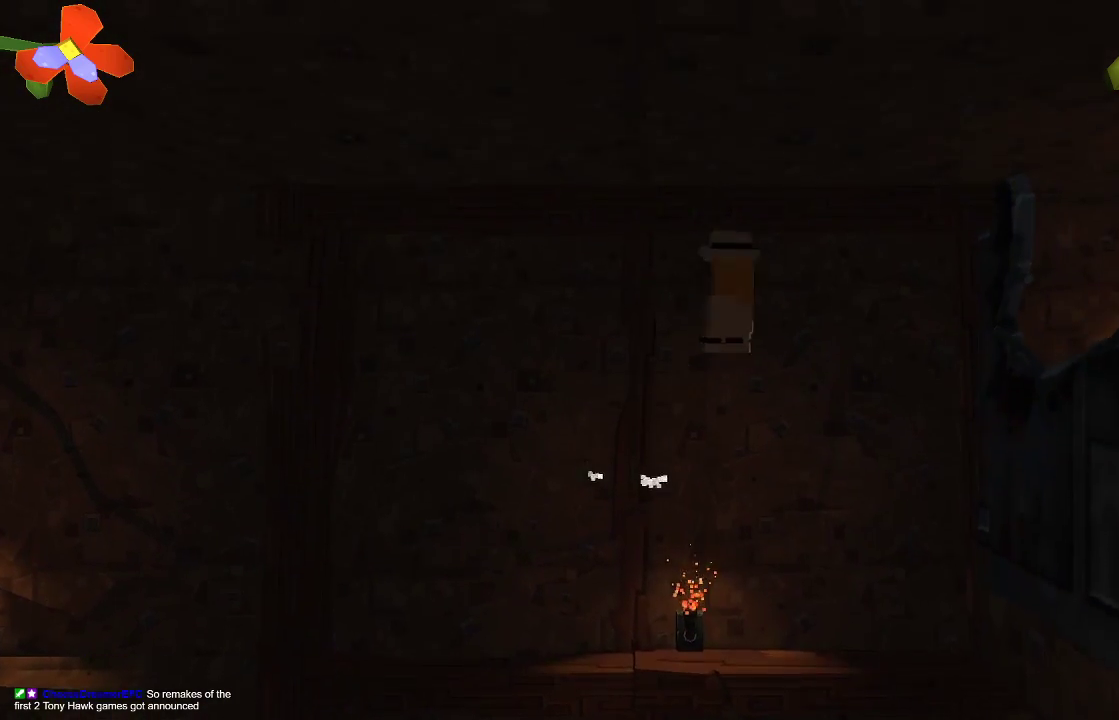
{"buttons": ["CROSS"], "left_stick": "right", "right_stick": "center", "events": []}
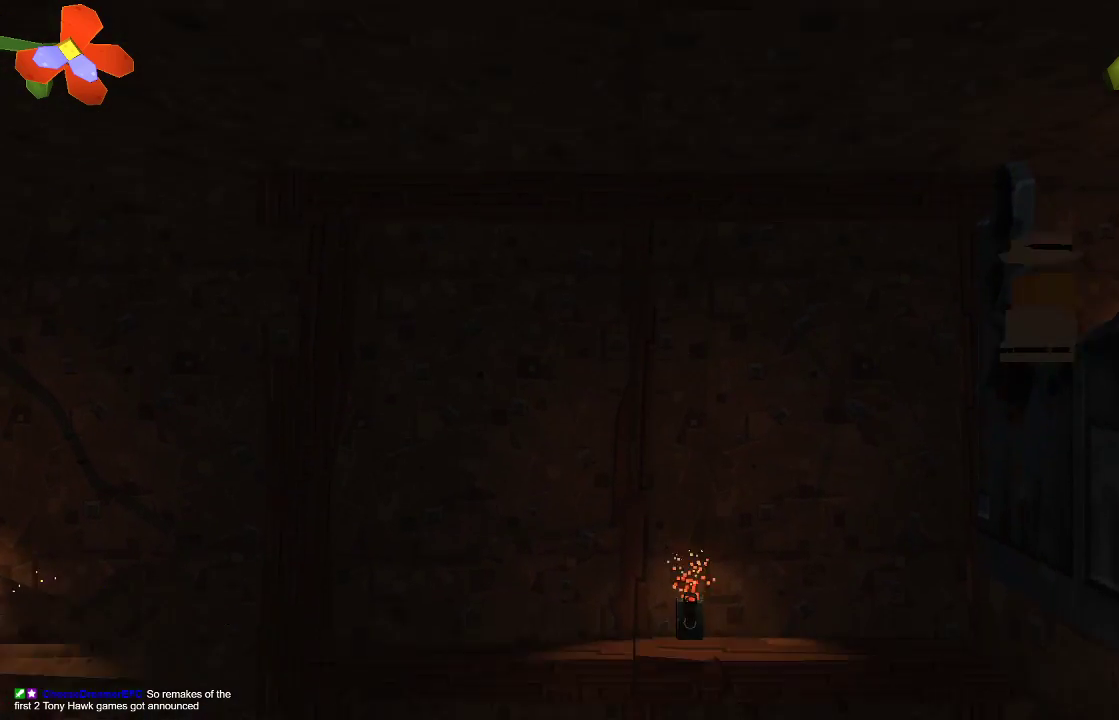
{"buttons": [], "left_stick": "right", "right_stick": "center", "events": [[200, "CROSS", "up"]]}
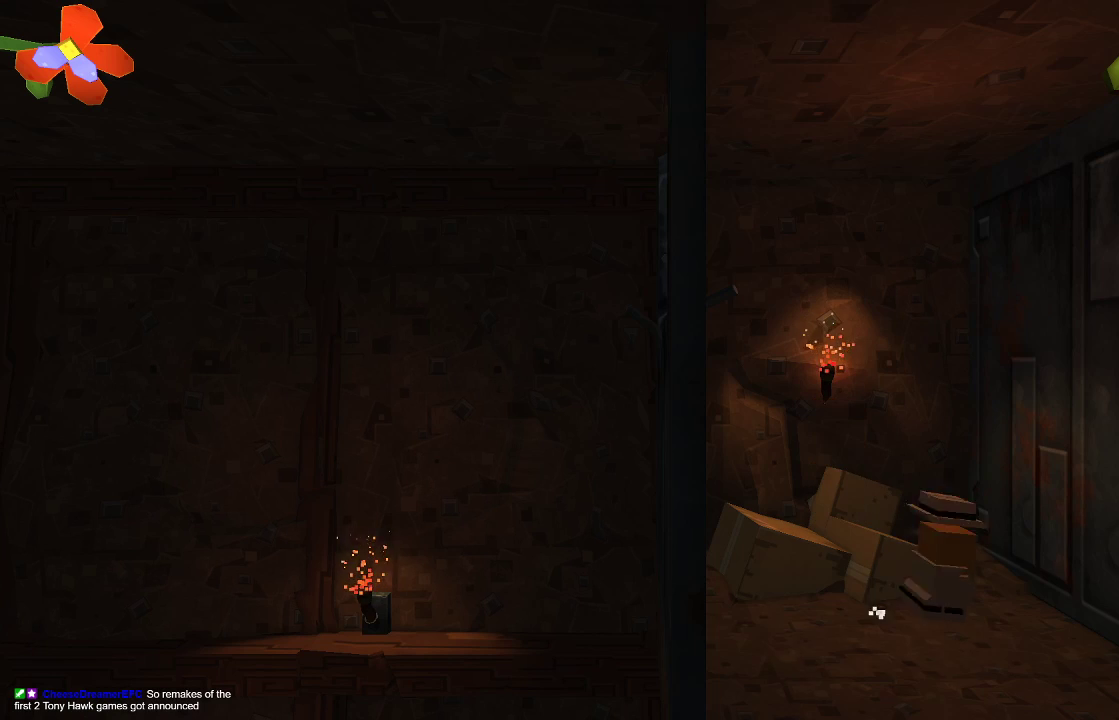
{"buttons": ["CROSS"], "left_stick": "left", "right_stick": "center", "events": [[167, "left_stick", "left"], [333, "CROSS", "down"]]}
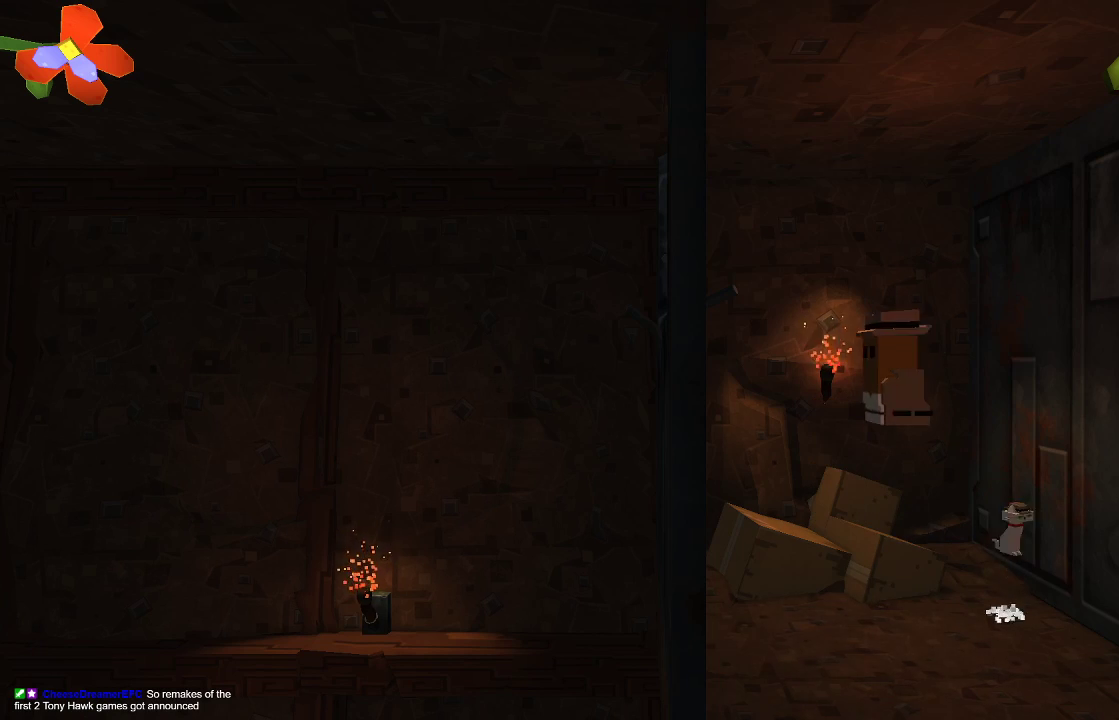
{"buttons": [], "left_stick": "center", "right_stick": "center", "events": [[367, "CROSS", "up"], [500, "left_stick", "center"]]}